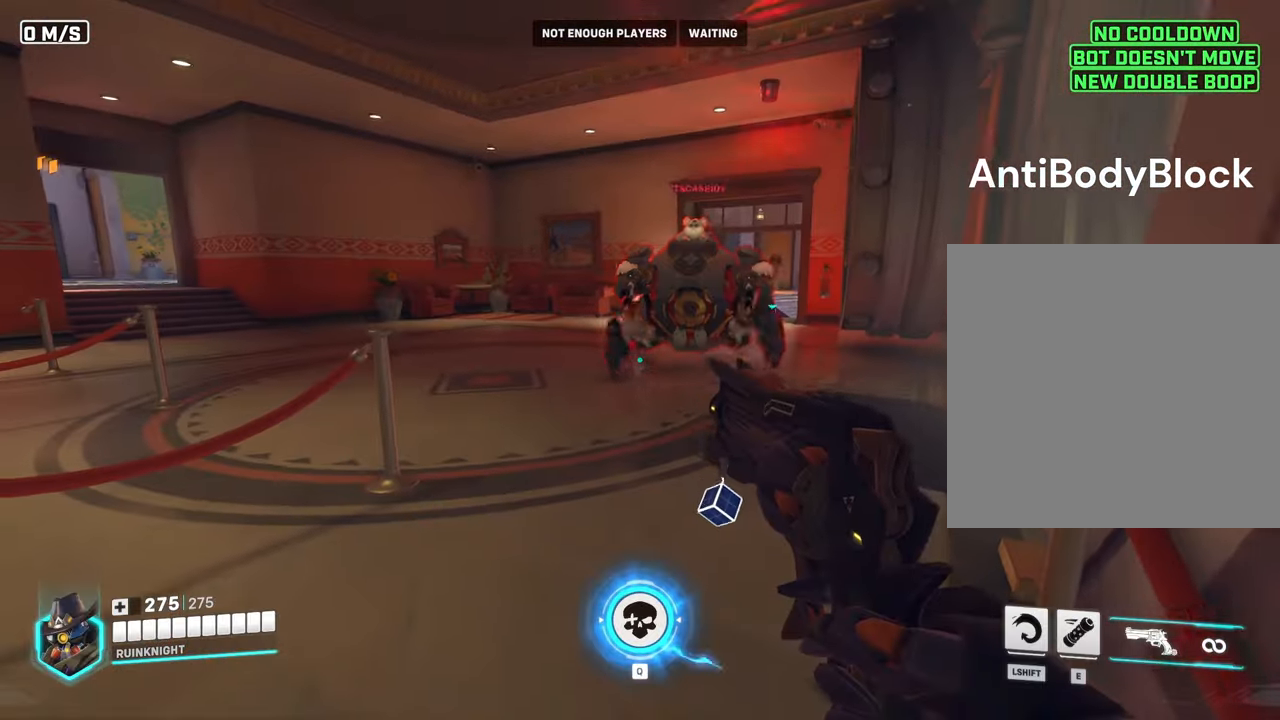
Gameplay with keyboard and mouse; each line is a JSON object with the keys and mouse buttons held at the frame after it. "events" lists presses ("down") and releases ("up") of "a", "ctrl", "d", "e", "f", "q", "r", "s", "shift", "space", "tab", "w", "mouse_left", "mouse_wheel", "mouse_right", "mouse_mb4" and "mouse_mb5" between this image and that frame as [ms after this image, input, new state], when the widget could be followed in between. "mouse_left", "mouse_wheel", "mouse_right", "mouse_mb4", "mouse_mb5" = the "left", "wheel", "right", "mb4", "mb5" buttons of the "mouse" list. No other keys are recorded. "wheel" means that the mouse wheel is clicked or scrolled. Mouse movement is not recorded.
{"keys": [], "mouse": [], "events": []}
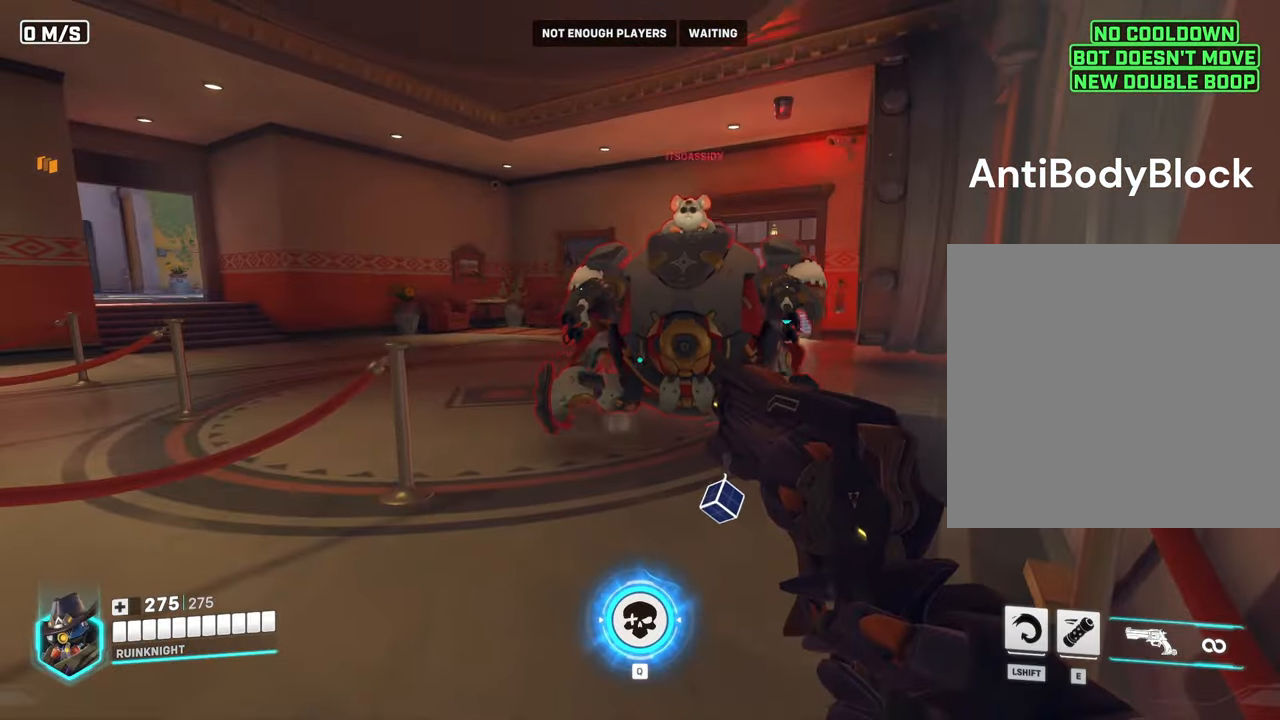
{"keys": [], "mouse": [], "events": []}
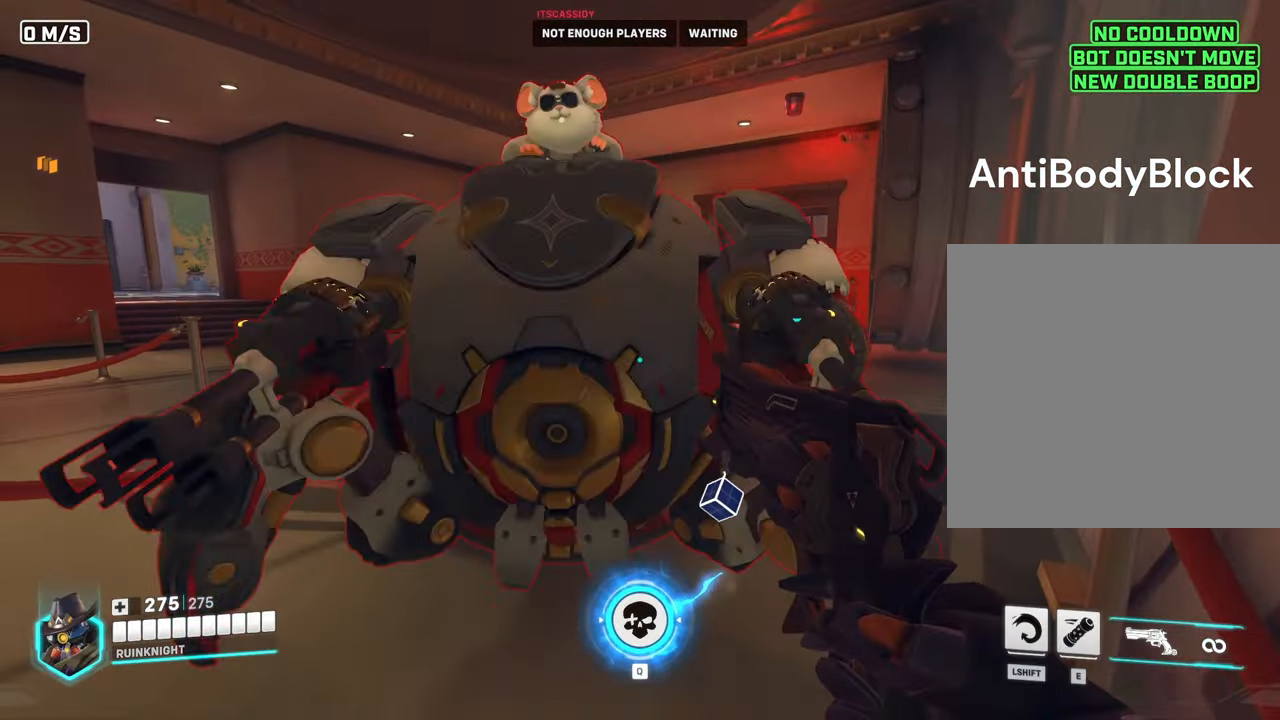
{"keys": [], "mouse": [], "events": []}
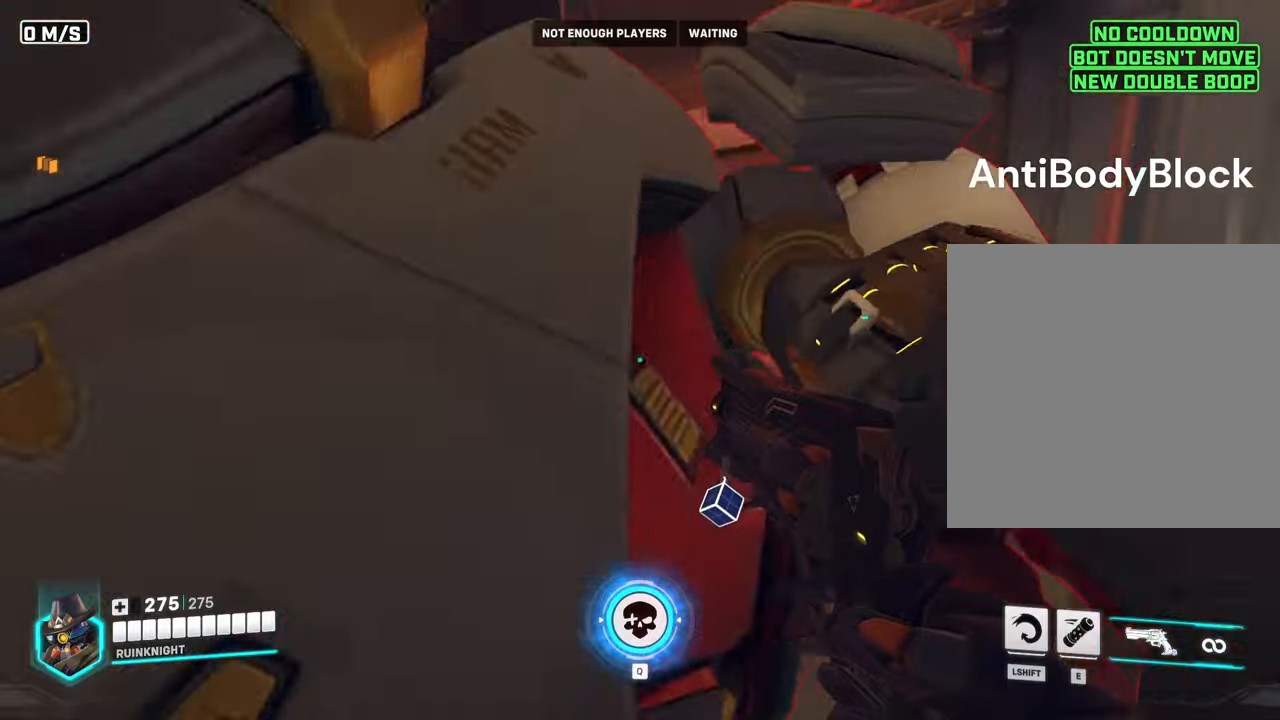
{"keys": [], "mouse": [], "events": []}
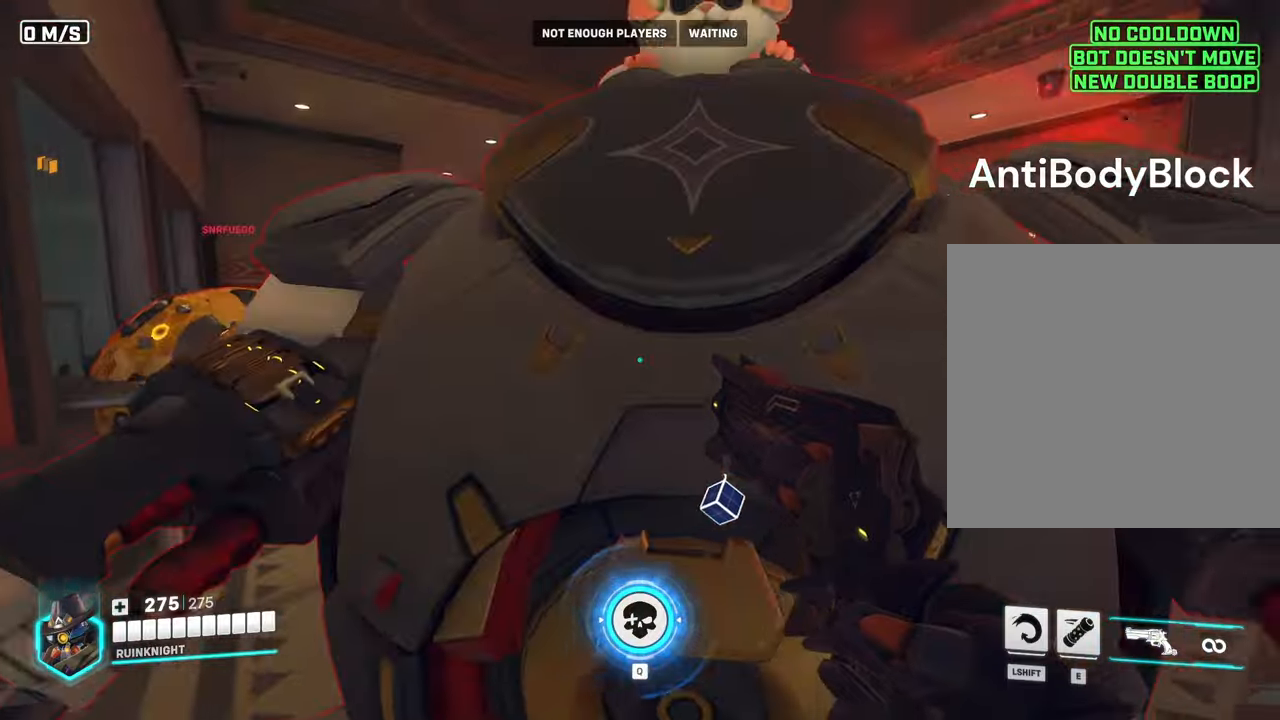
{"keys": ["ctrl", "w"], "mouse": [], "events": [[200, "w", "down"], [234, "ctrl", "down"]]}
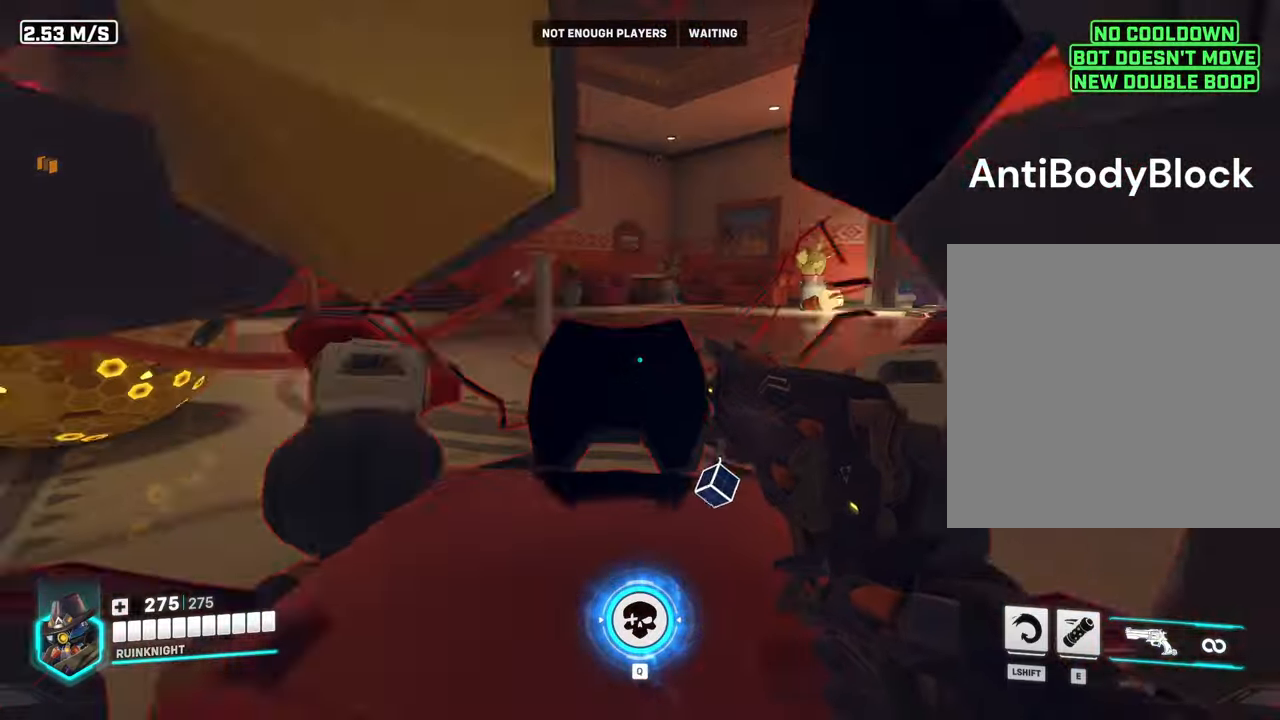
{"keys": ["ctrl", "w"], "mouse": [], "events": []}
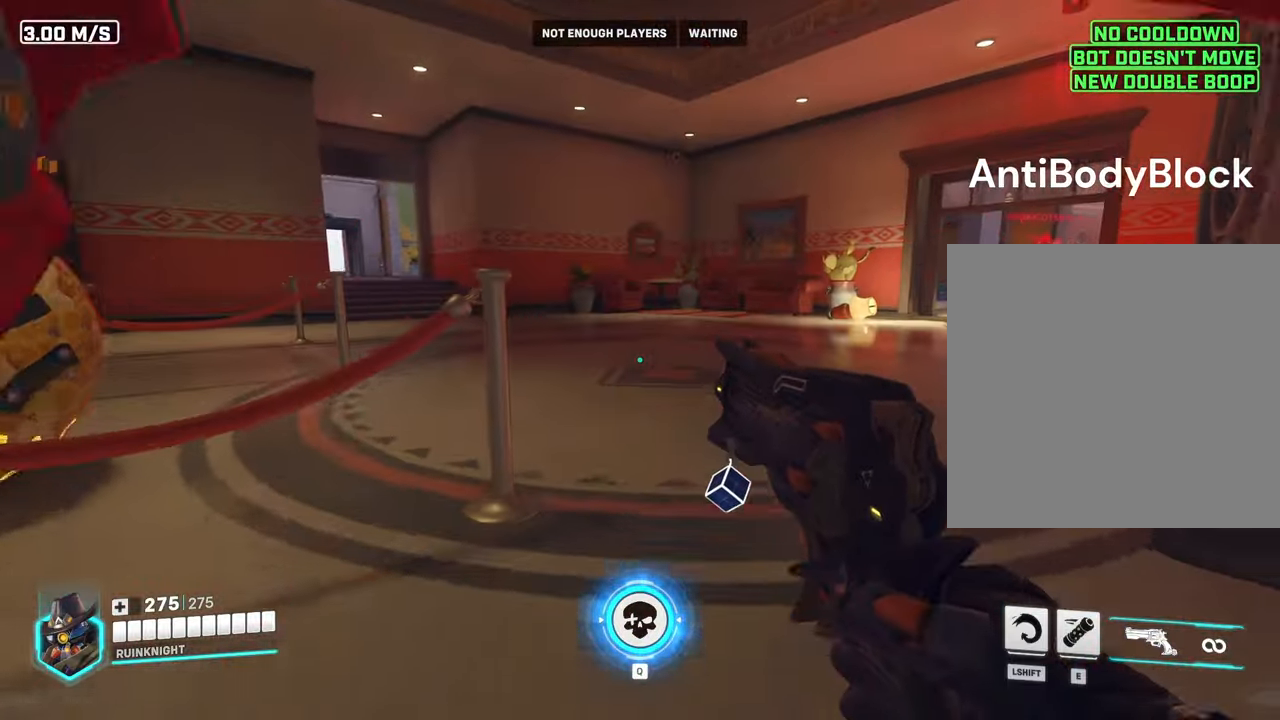
{"keys": ["ctrl", "w"], "mouse": [], "events": []}
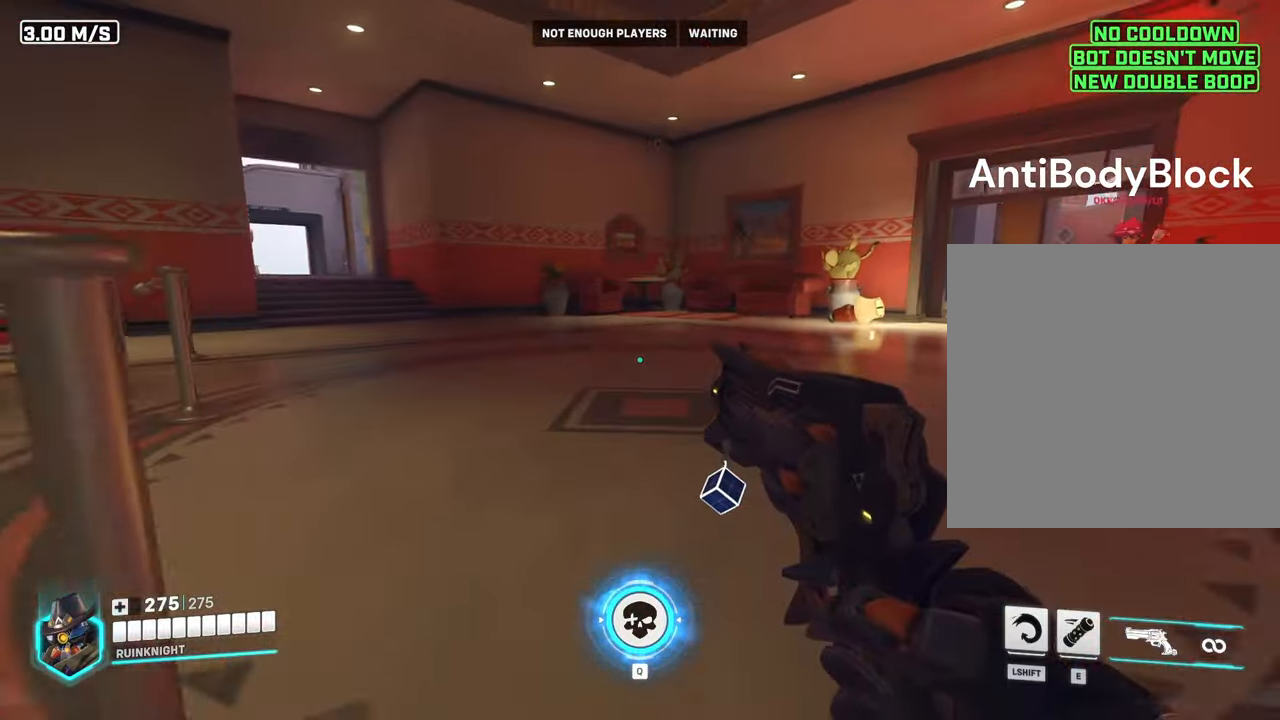
{"keys": [], "mouse": [], "events": [[467, "w", "up"], [500, "ctrl", "up"]]}
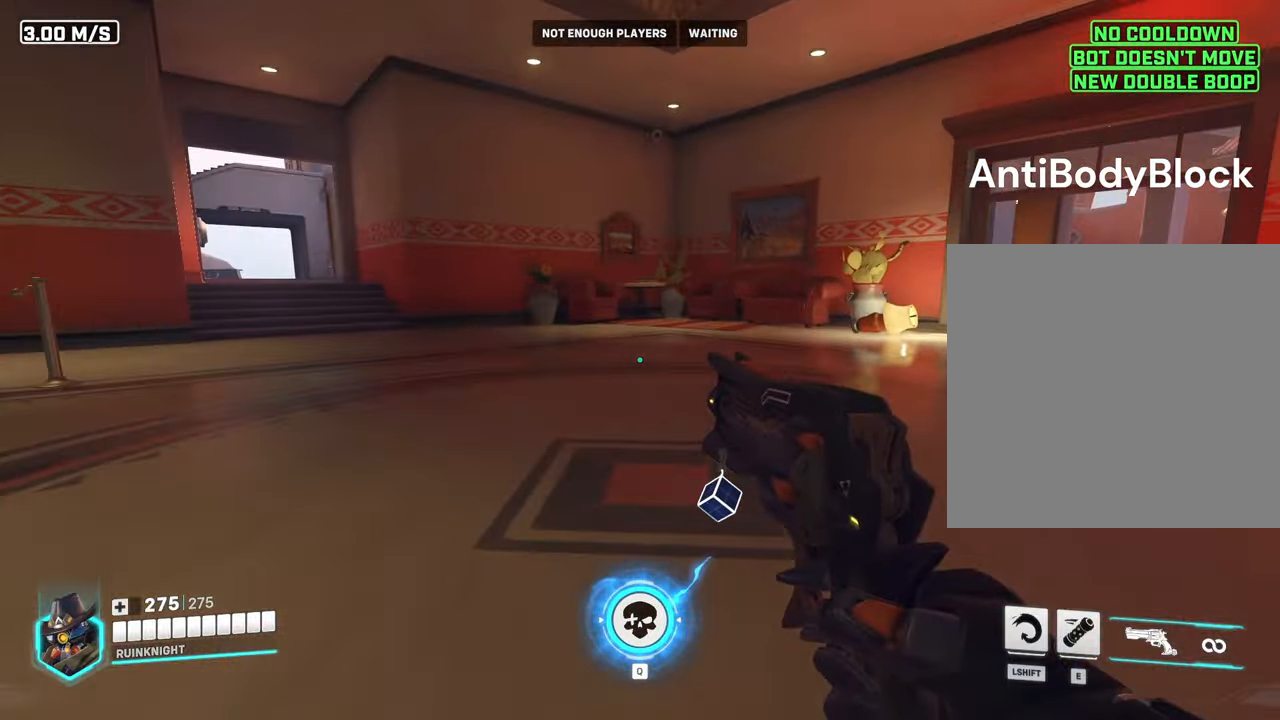
{"keys": [], "mouse": [], "events": []}
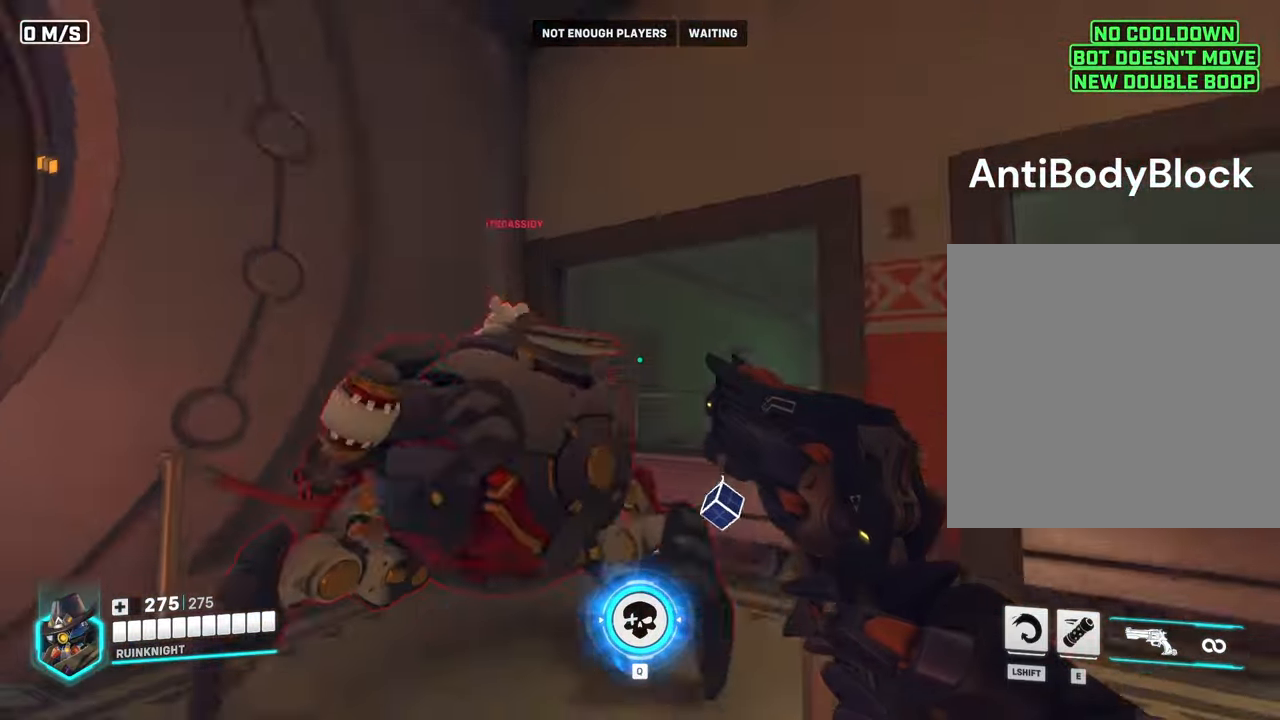
{"keys": [], "mouse": [], "events": []}
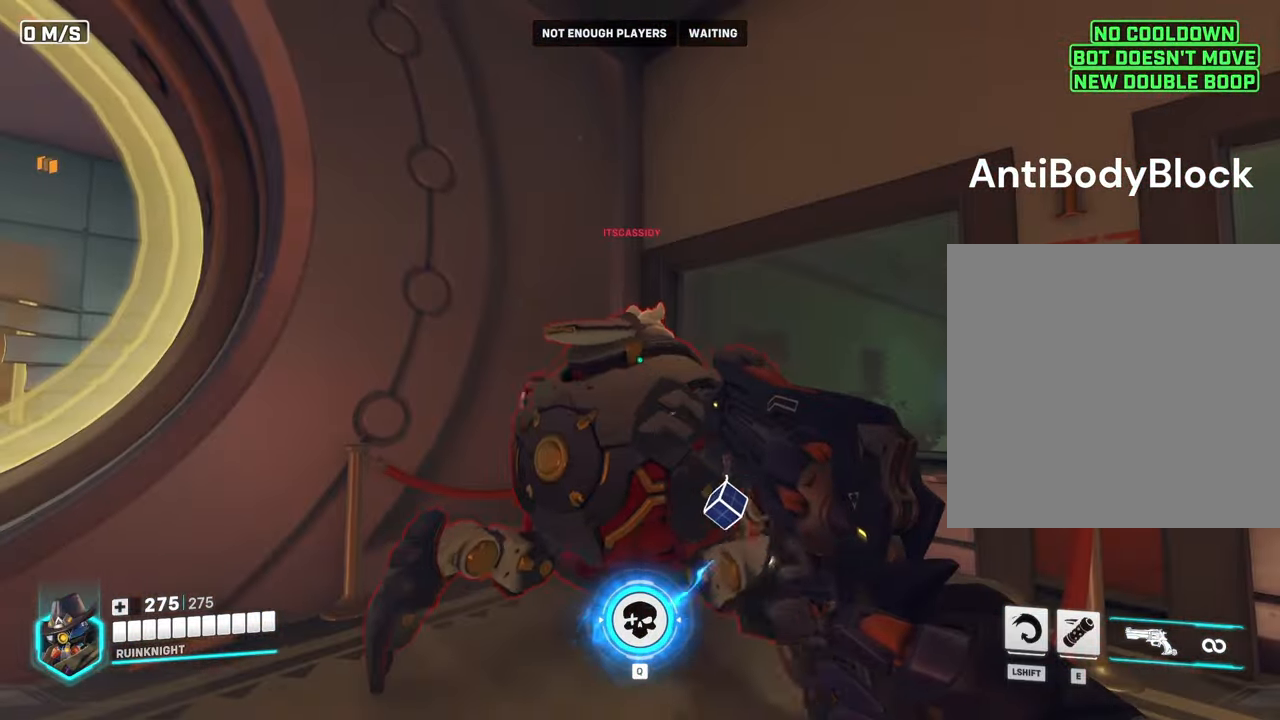
{"keys": [], "mouse": [], "events": []}
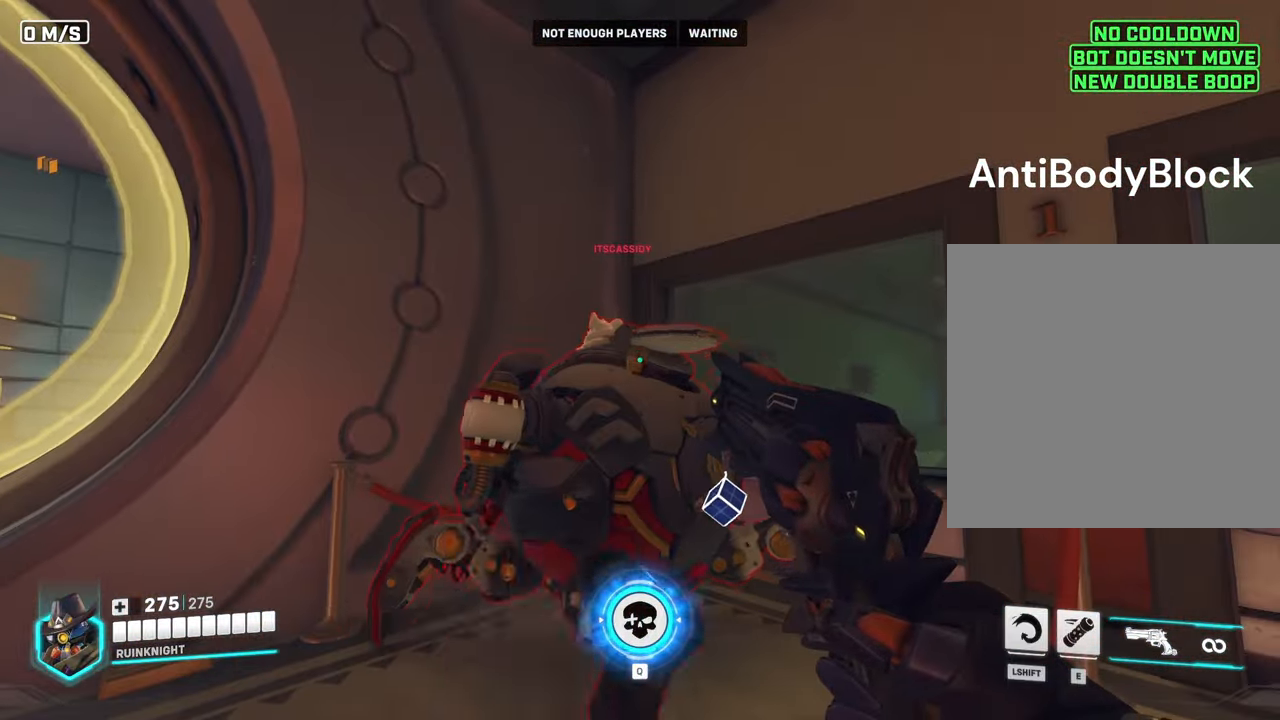
{"keys": [], "mouse": [], "events": []}
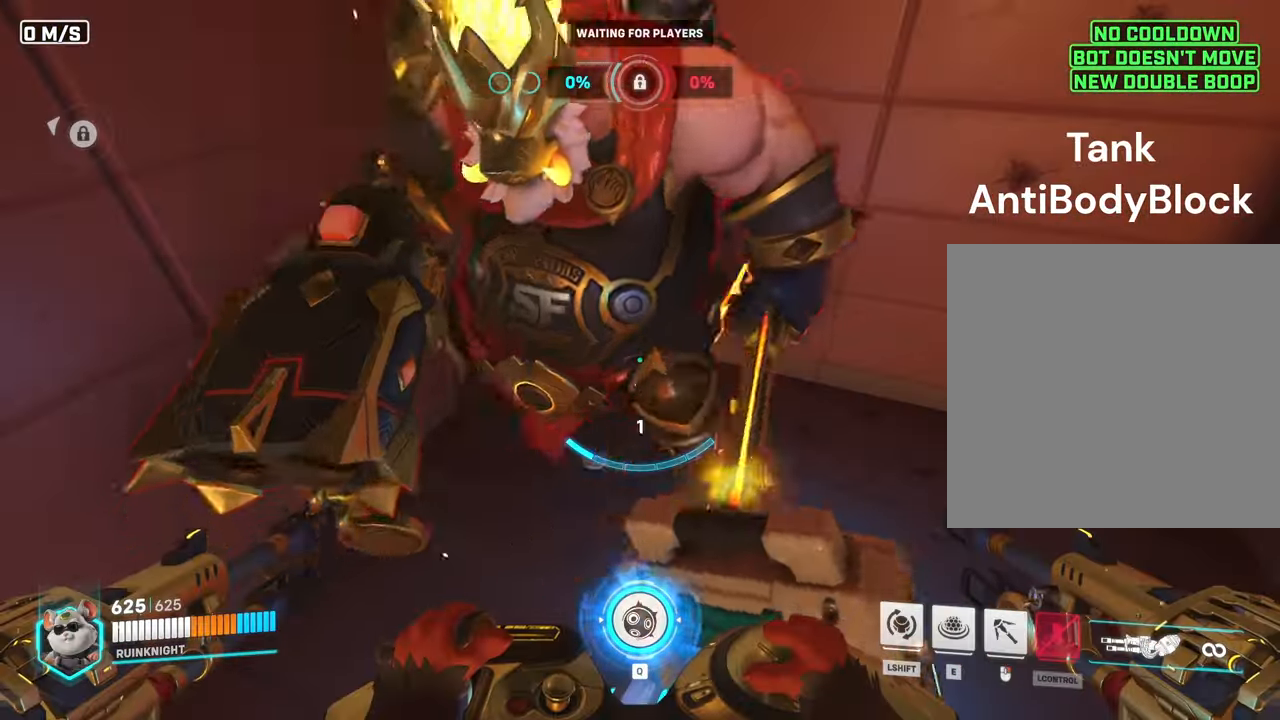
{"keys": [], "mouse": [], "events": []}
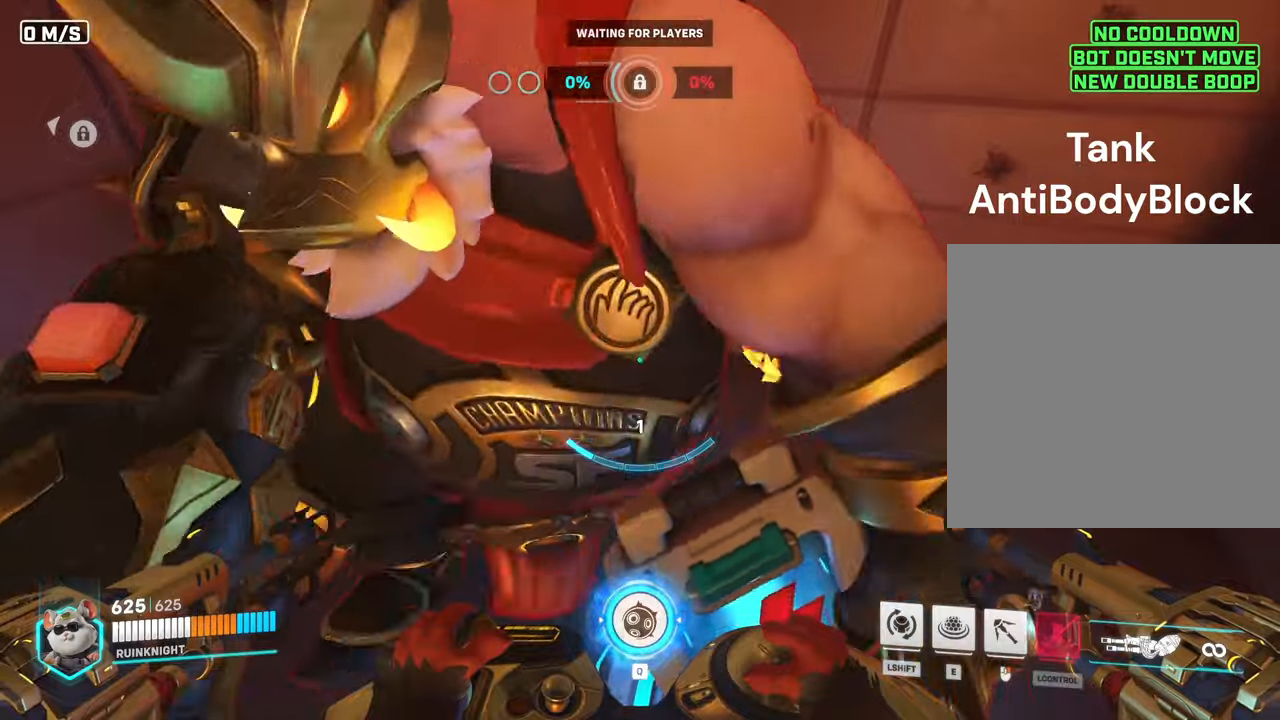
{"keys": [], "mouse": [], "events": []}
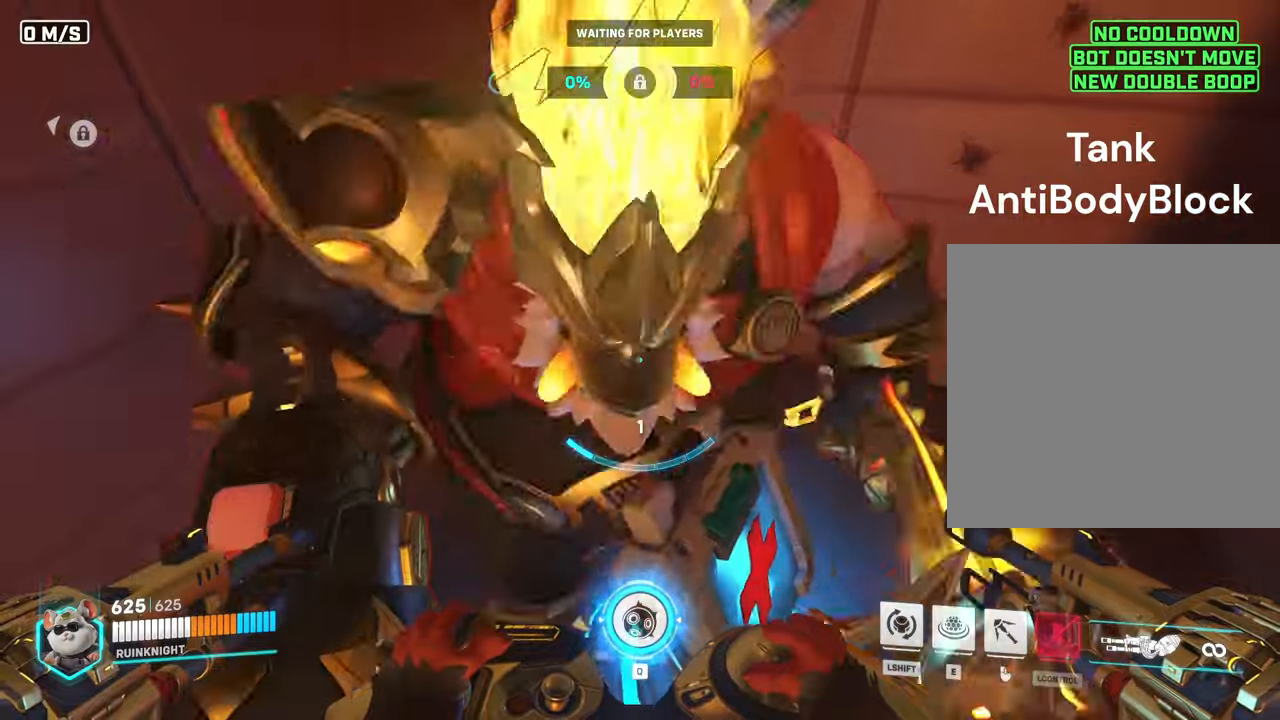
{"keys": [], "mouse": [], "events": []}
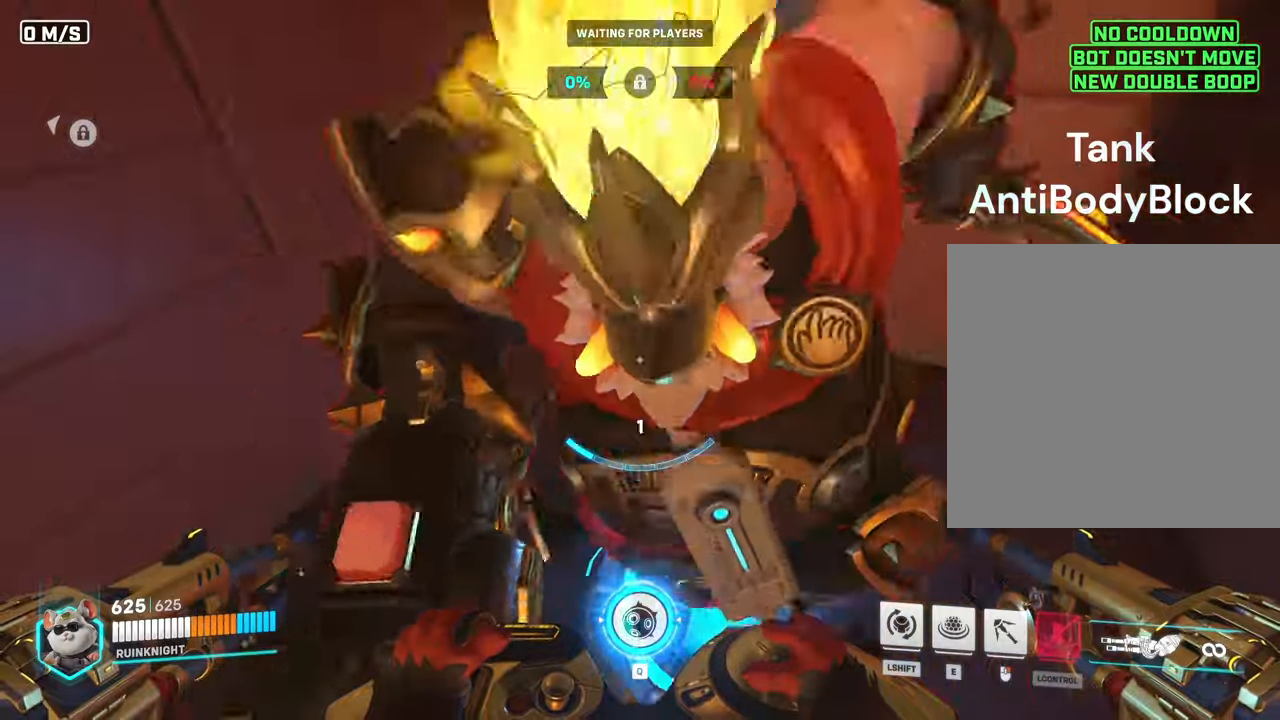
{"keys": [], "mouse": [], "events": []}
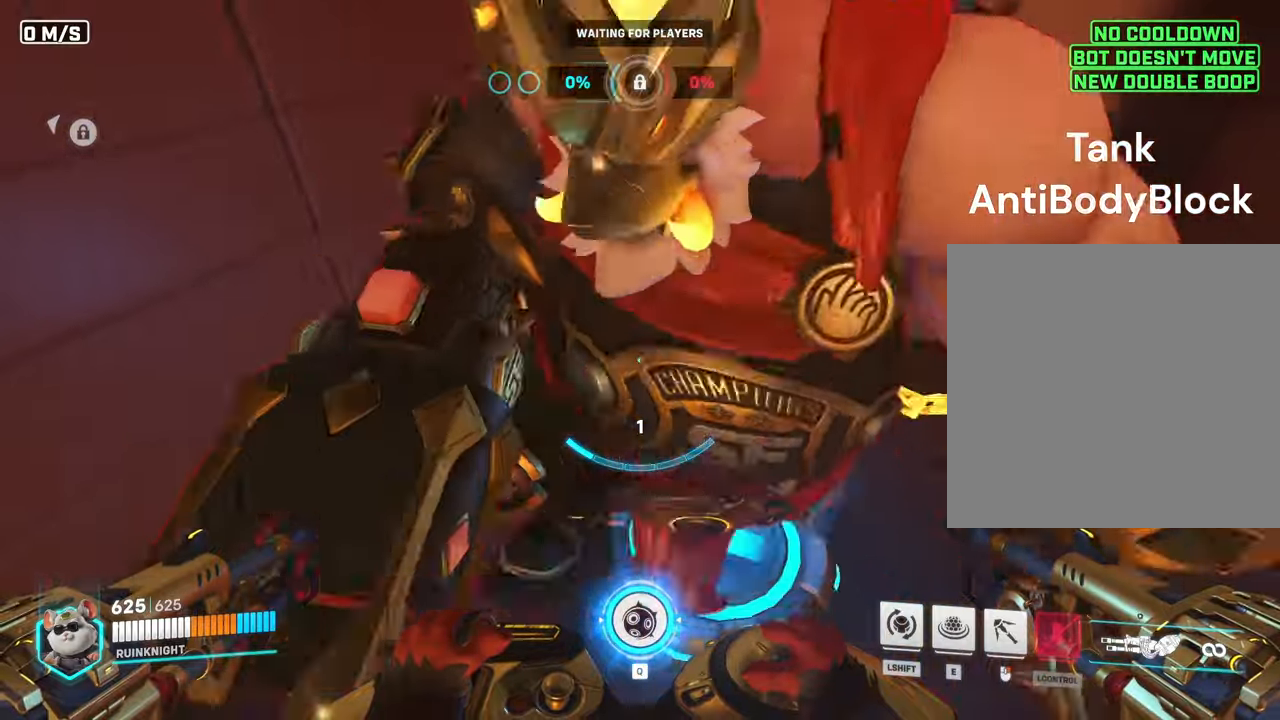
{"keys": [], "mouse": [], "events": []}
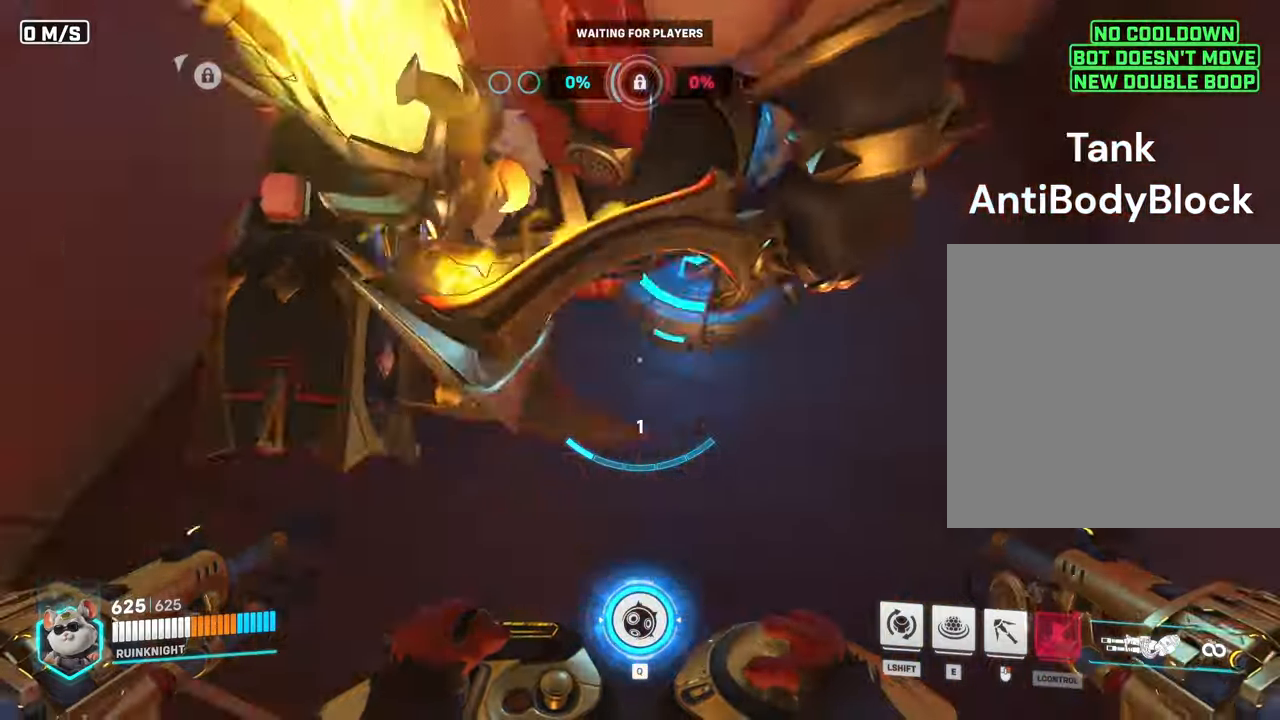
{"keys": [], "mouse": [], "events": [[300, "a", "down"], [333, "a", "up"]]}
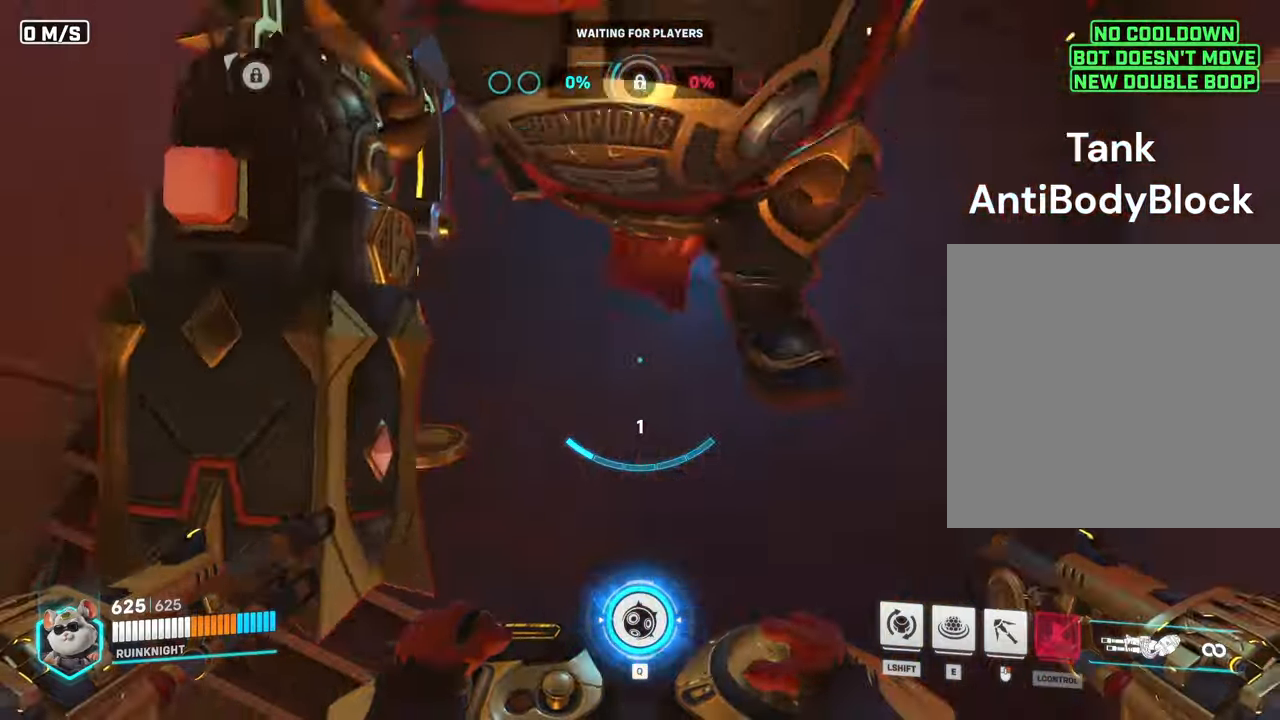
{"keys": ["w"], "mouse": [], "events": [[167, "shift", "down"], [167, "w", "down"], [300, "a", "down"], [333, "shift", "up"], [367, "a", "up"], [400, "ctrl", "down"], [467, "ctrl", "up"]]}
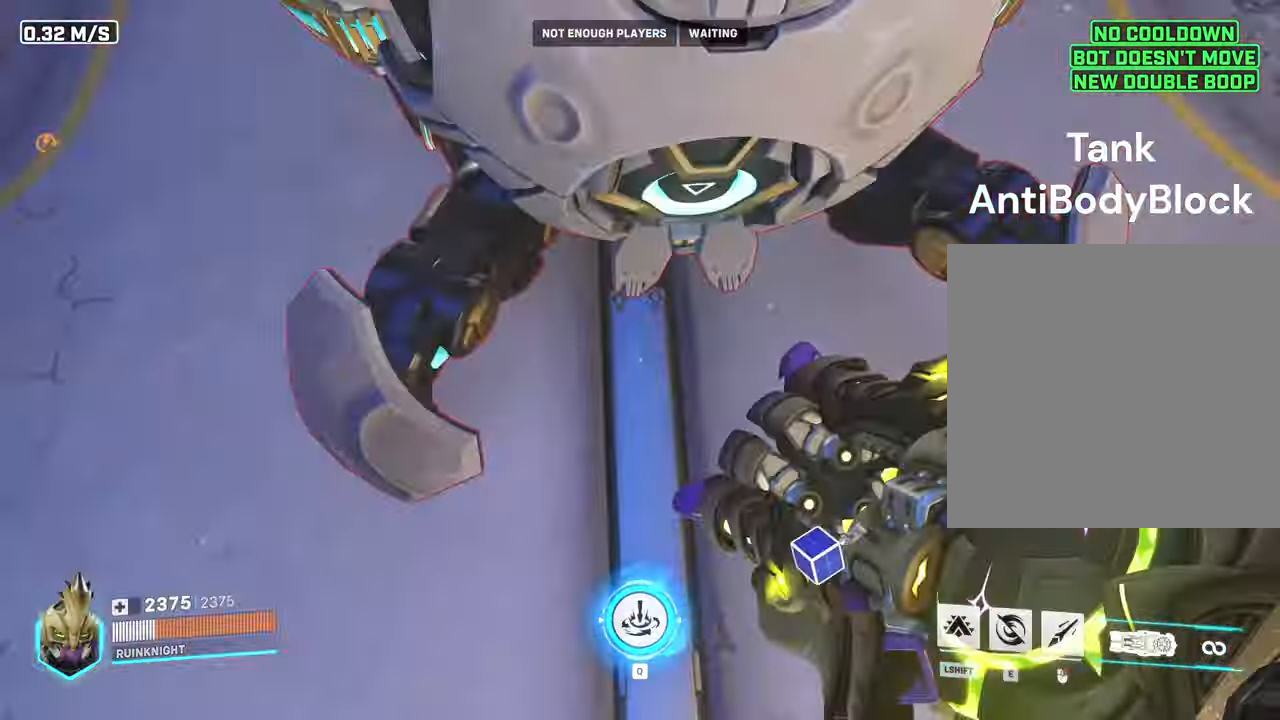
{"keys": ["w"], "mouse": [], "events": [[33, "ctrl", "down"], [100, "ctrl", "up"], [167, "ctrl", "down"], [233, "ctrl", "up"], [300, "ctrl", "down"], [367, "ctrl", "up"], [400, "ctrl", "down"], [467, "ctrl", "up"]]}
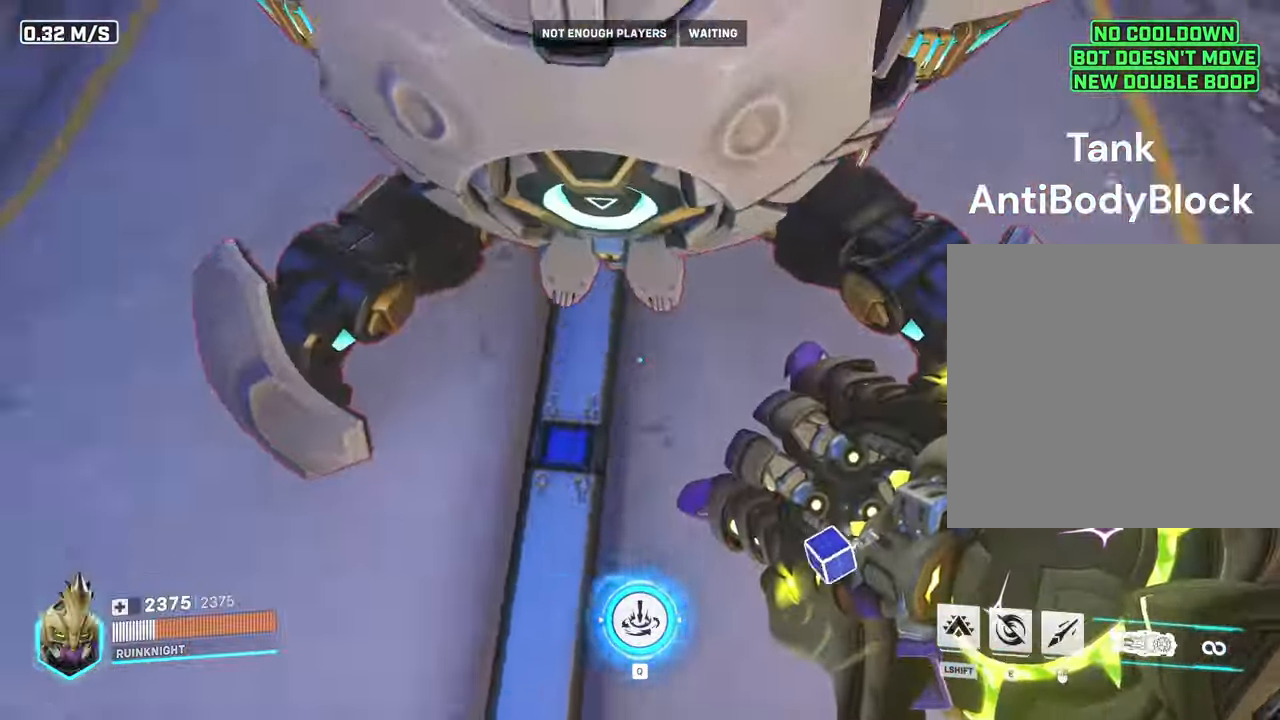
{"keys": ["w"], "mouse": [], "events": [[33, "ctrl", "down"], [100, "ctrl", "up"], [167, "ctrl", "down"], [233, "ctrl", "up"], [267, "ctrl", "down"], [367, "ctrl", "up"], [400, "ctrl", "down"], [433, "ctrl", "up"]]}
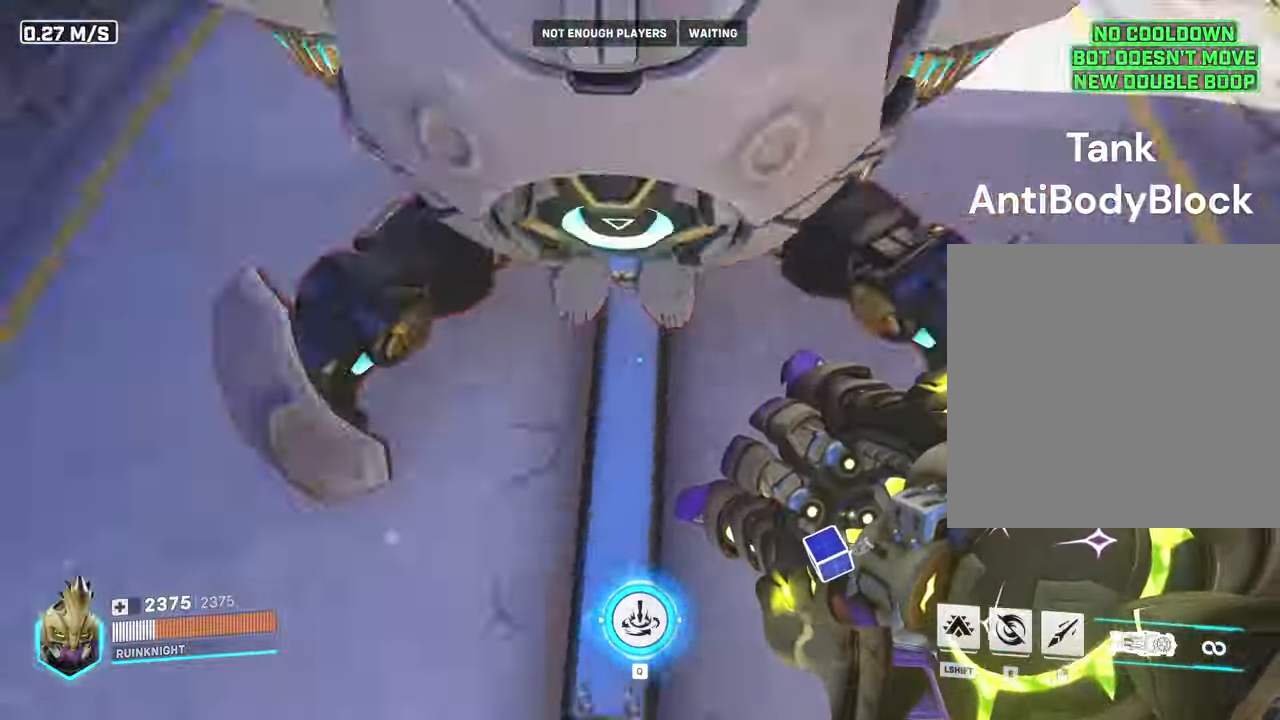
{"keys": ["ctrl", "w"], "mouse": [], "events": [[33, "ctrl", "down"], [100, "ctrl", "up"], [167, "ctrl", "down"], [233, "ctrl", "up"], [267, "ctrl", "down"], [333, "ctrl", "up"], [400, "ctrl", "down"], [467, "ctrl", "up"], [500, "ctrl", "down"]]}
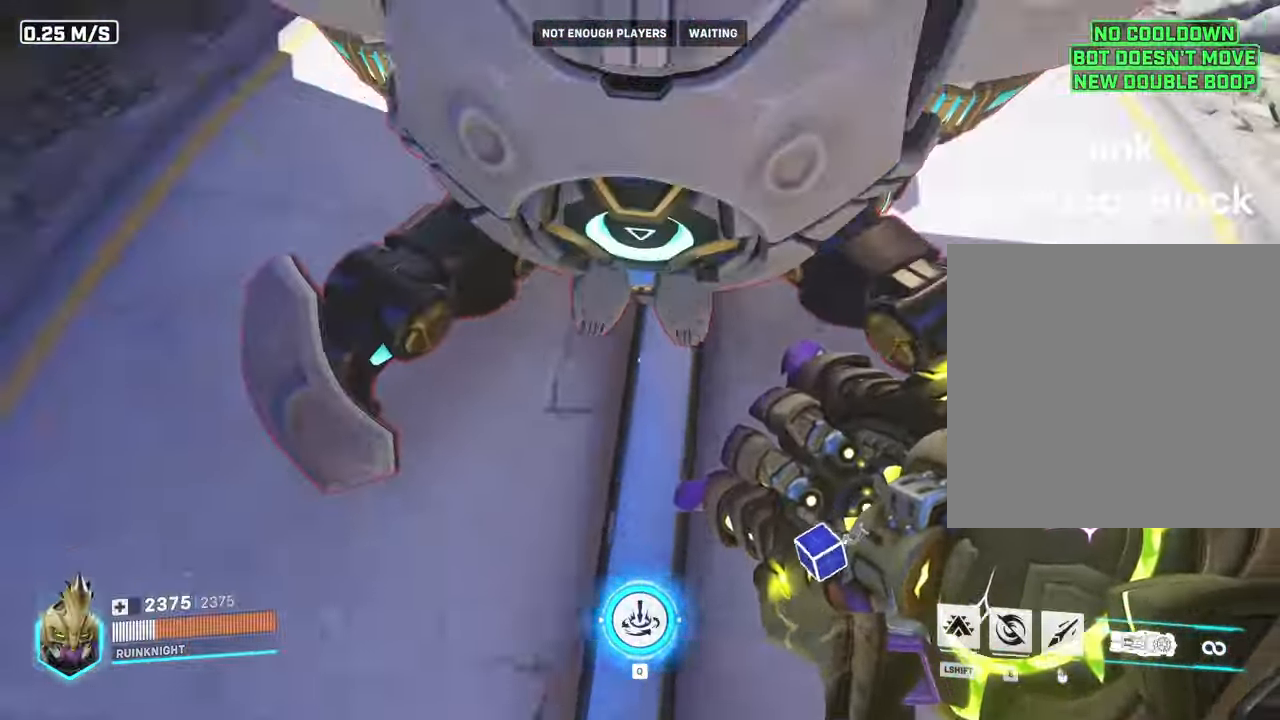
{"keys": ["ctrl", "w"], "mouse": [], "events": [[100, "ctrl", "up"], [133, "ctrl", "down"], [200, "ctrl", "up"], [267, "ctrl", "down"], [333, "ctrl", "up"], [367, "ctrl", "down"], [433, "ctrl", "up"], [500, "ctrl", "down"]]}